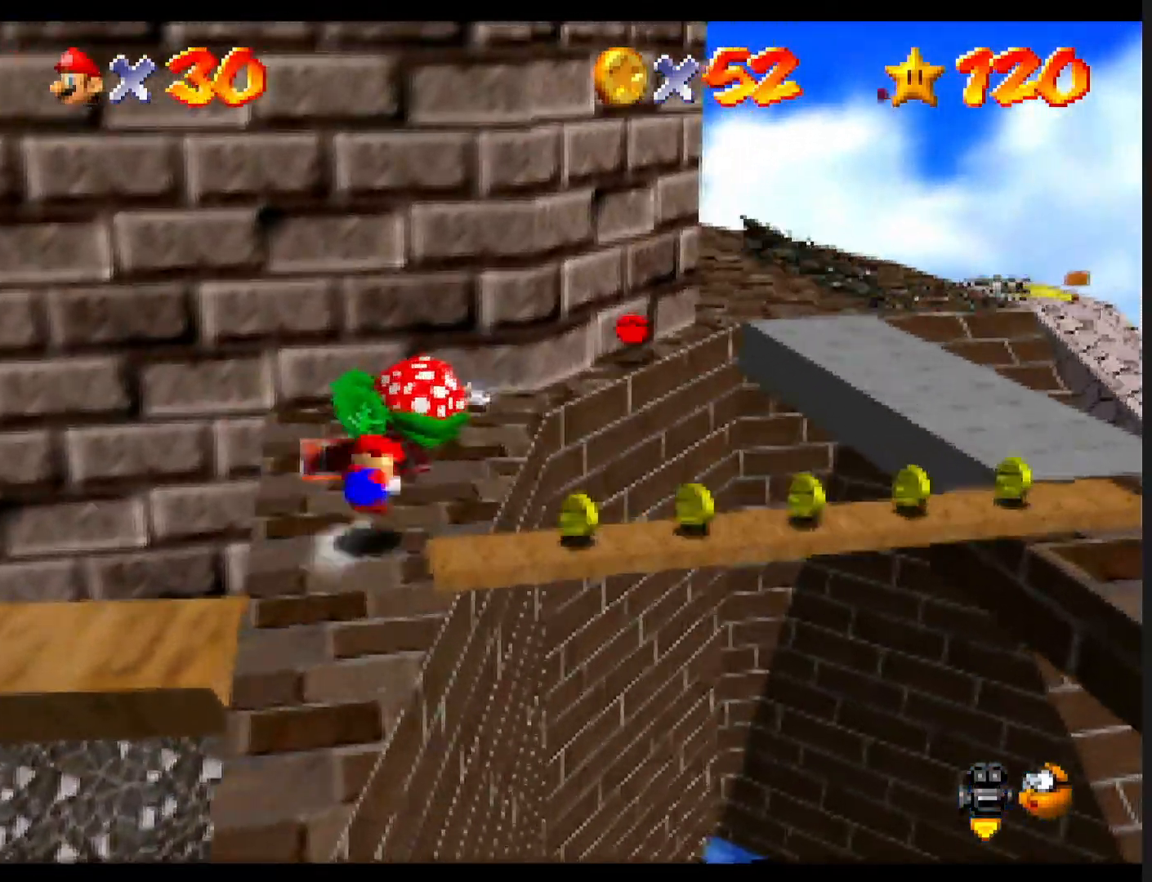
Gameplay with a controller (Nintendo layout); each line is a JSON object with the inputs held at the frame after it. "events" lists button and stick changes between this image and that frame as [ms after this image, input, new state], when the widget could be followed in between. Not read: L1 L3 R3.
{"buttons": [], "left_stick": "up-left", "events": [[33, "B", "up"], [33, "left_stick", "up"], [67, "B", "down"], [133, "A", "down"], [167, "B", "up"], [233, "A", "up"], [267, "left_stick", "up-left"]]}
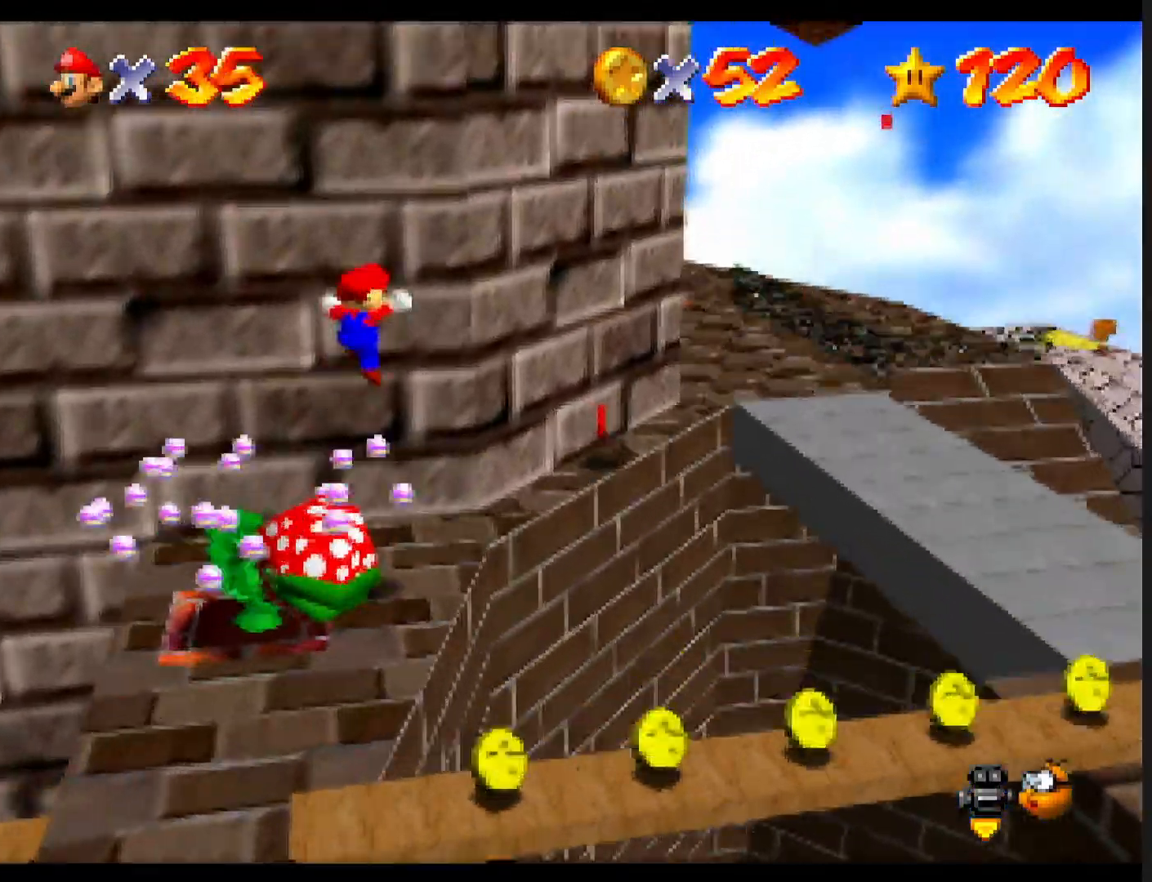
{"buttons": [], "left_stick": "left", "events": [[333, "left_stick", "left"]]}
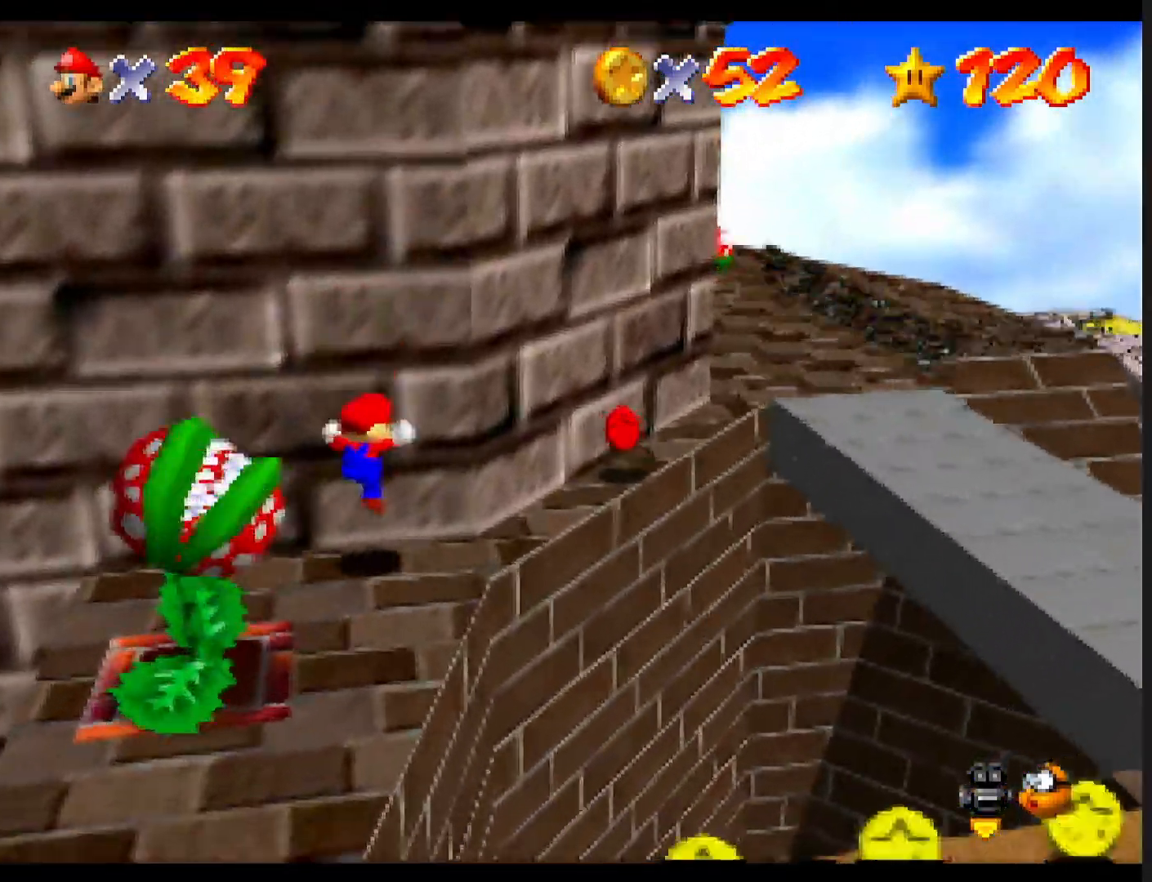
{"buttons": [], "left_stick": "center", "events": [[200, "left_stick", "up-left"], [333, "left_stick", "center"]]}
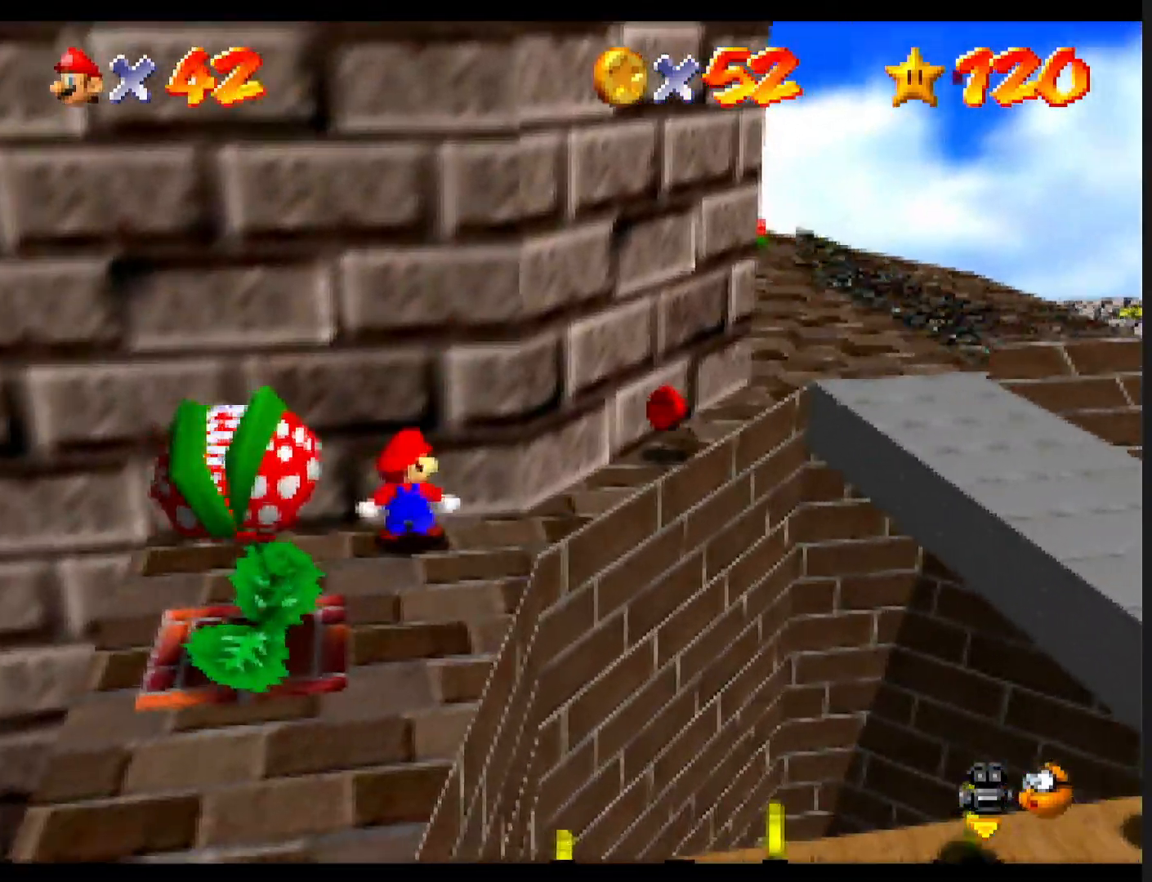
{"buttons": [], "left_stick": "up-right", "events": [[33, "left_stick", "up-right"]]}
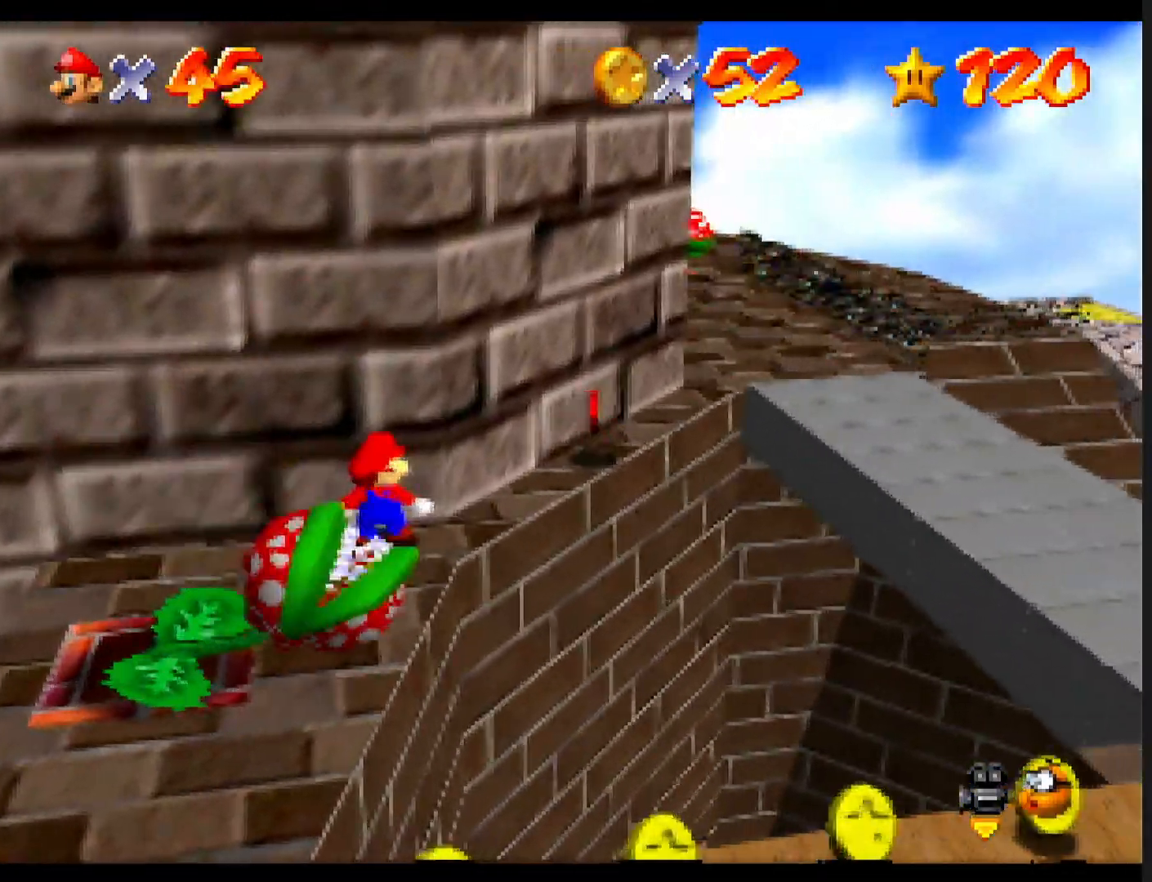
{"buttons": [], "left_stick": "up-right", "events": []}
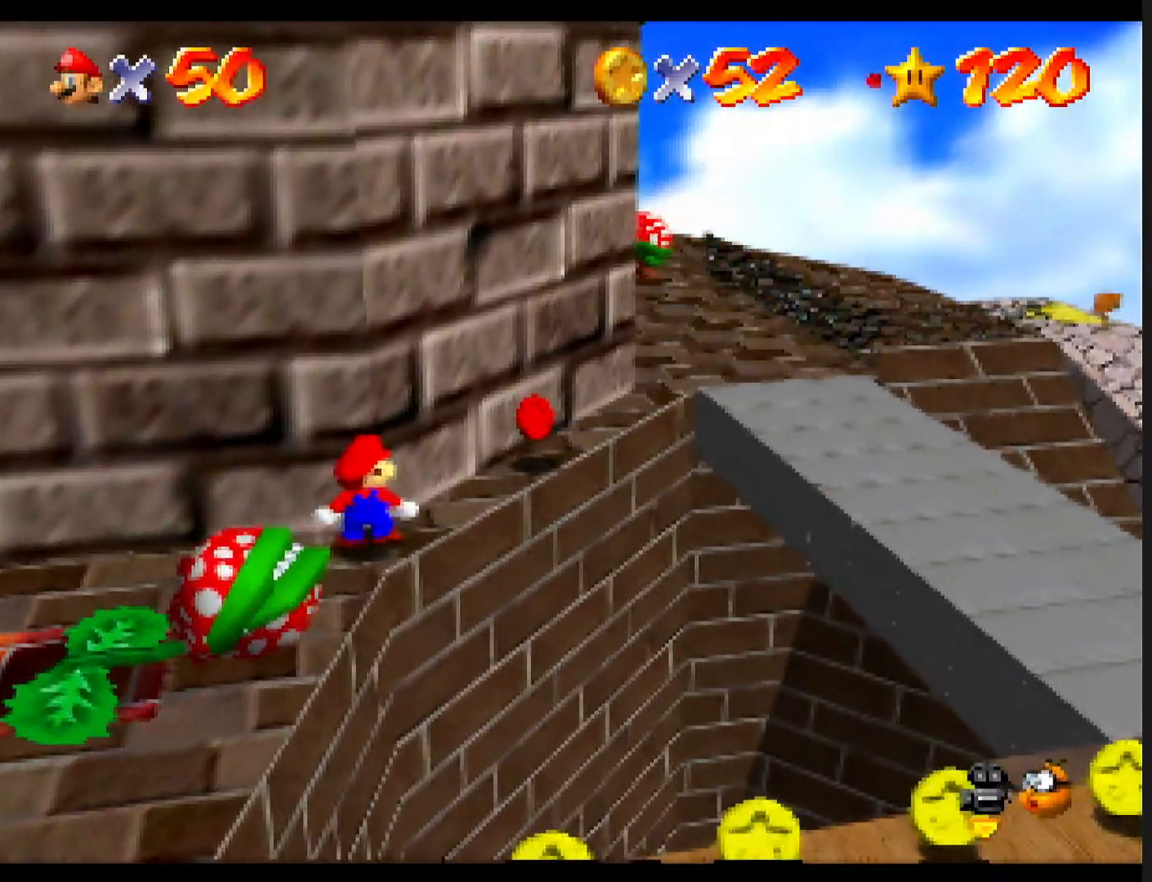
{"buttons": [], "left_stick": "up-right", "events": []}
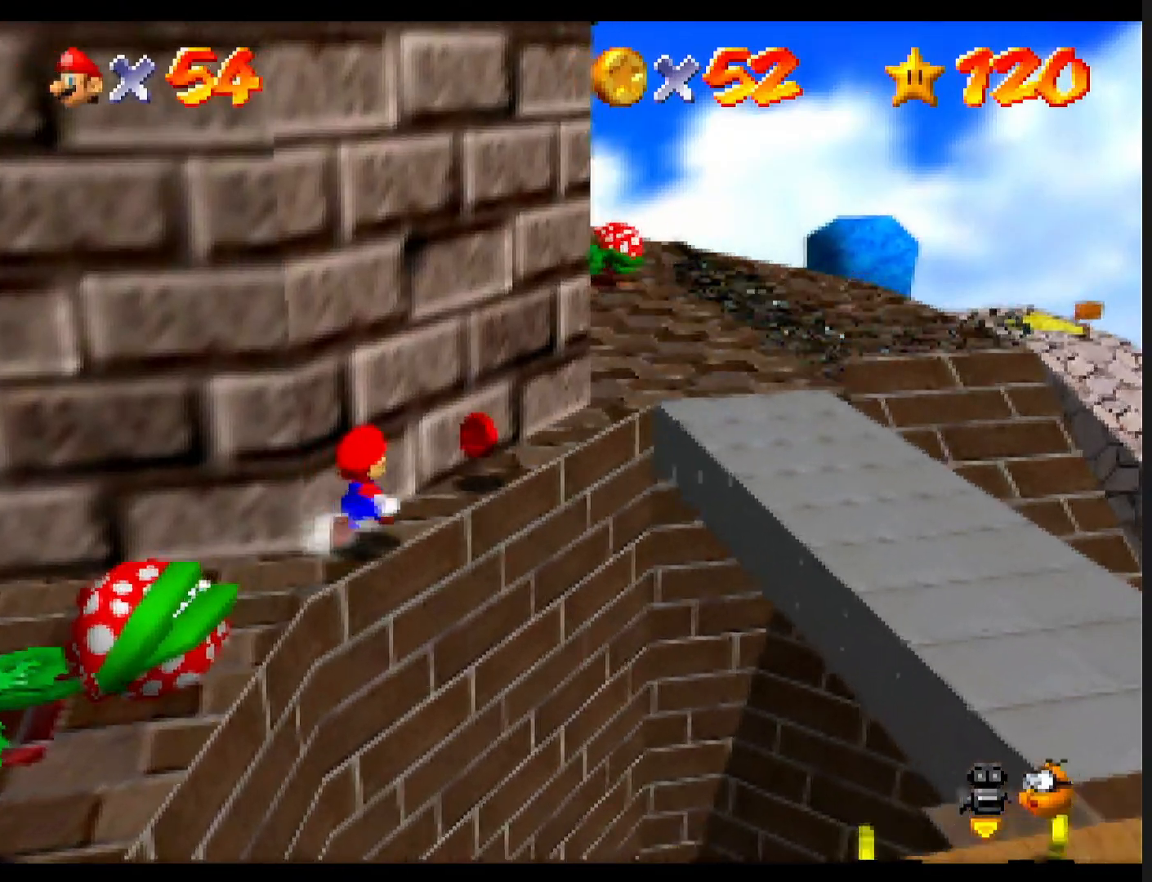
{"buttons": [], "left_stick": "up-right", "events": []}
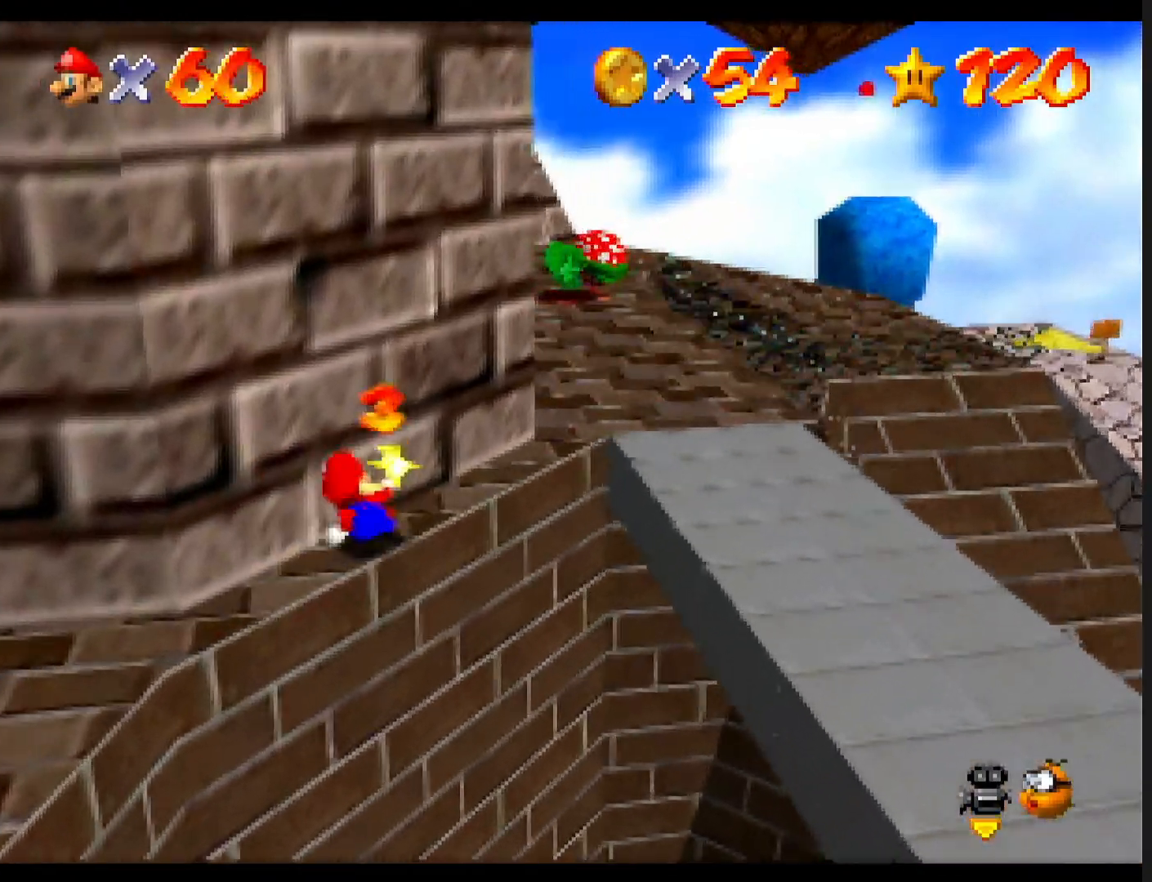
{"buttons": ["A"], "left_stick": "down-left", "events": [[67, "left_stick", "down-left"], [367, "A", "down"]]}
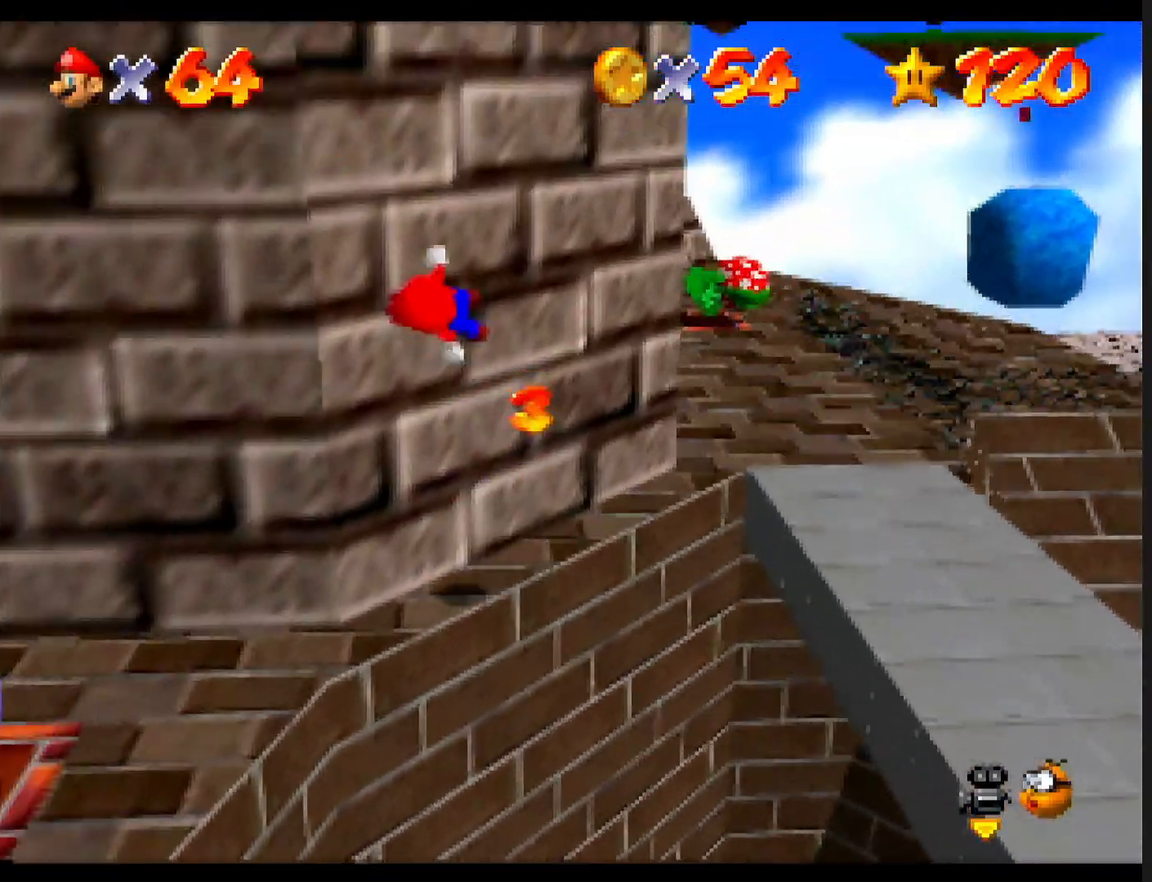
{"buttons": [], "left_stick": "down-left", "events": [[67, "A", "up"]]}
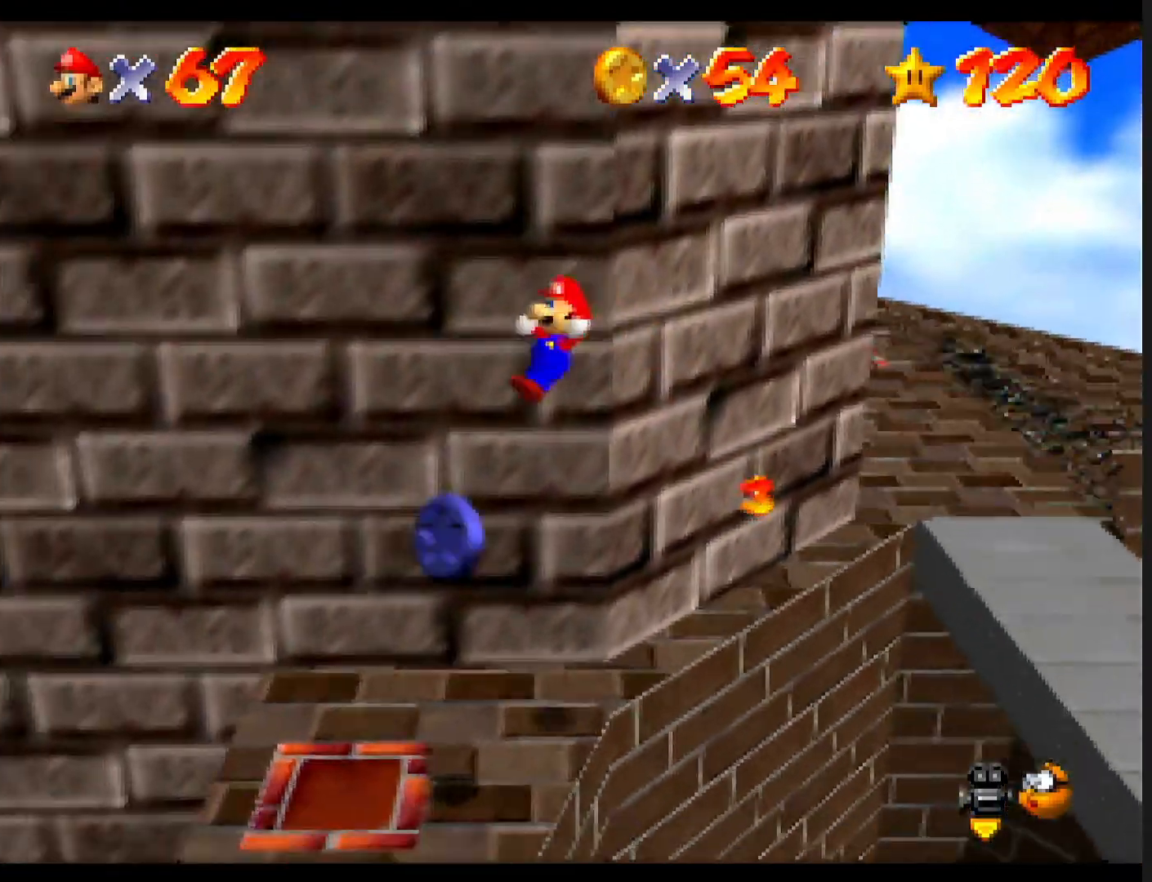
{"buttons": [], "left_stick": "center", "events": [[67, "left_stick", "center"], [200, "left_stick", "up-right"], [233, "C_LEFT", "down"], [333, "C_LEFT", "up"], [467, "left_stick", "center"]]}
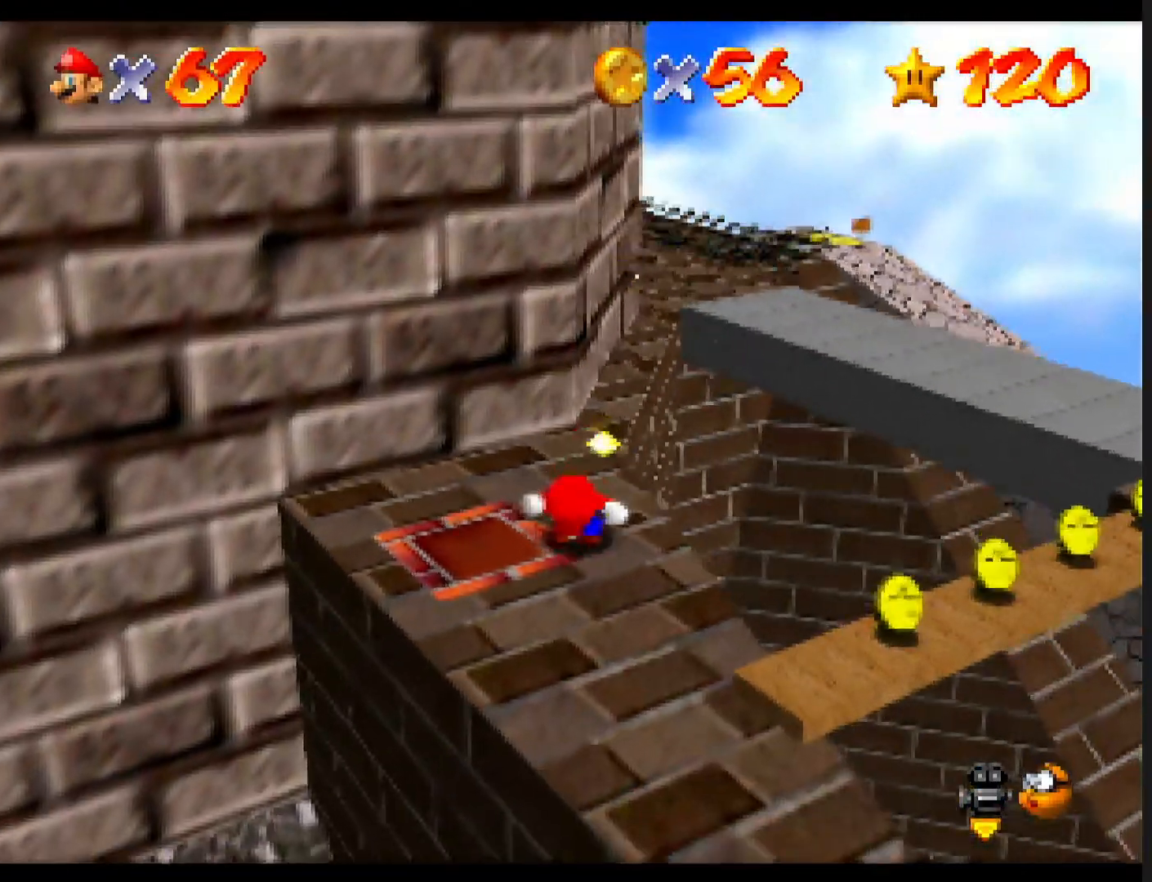
{"buttons": [], "left_stick": "down", "events": [[167, "left_stick", "down"], [267, "C_LEFT", "down"], [367, "C_LEFT", "up"]]}
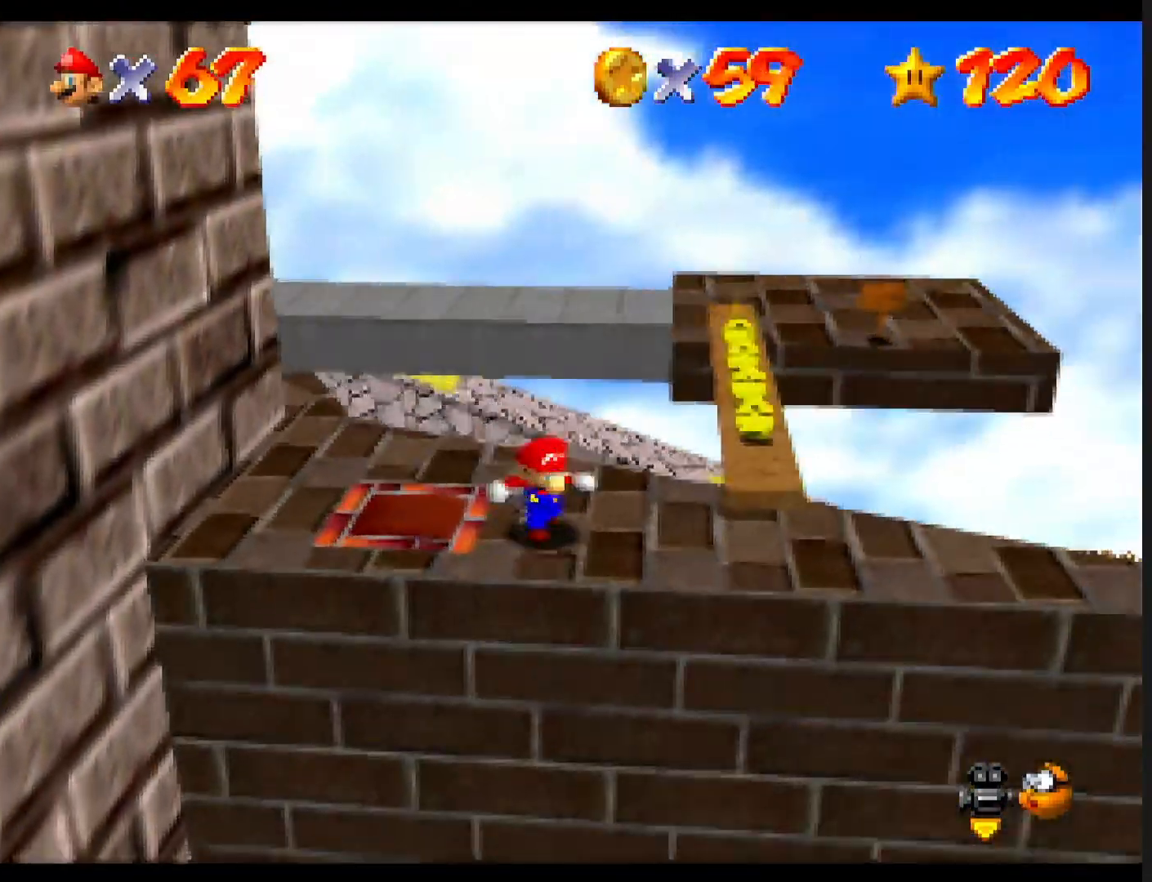
{"buttons": [], "left_stick": "up-right", "events": [[133, "left_stick", "down-right"], [267, "left_stick", "right"], [433, "left_stick", "up-right"]]}
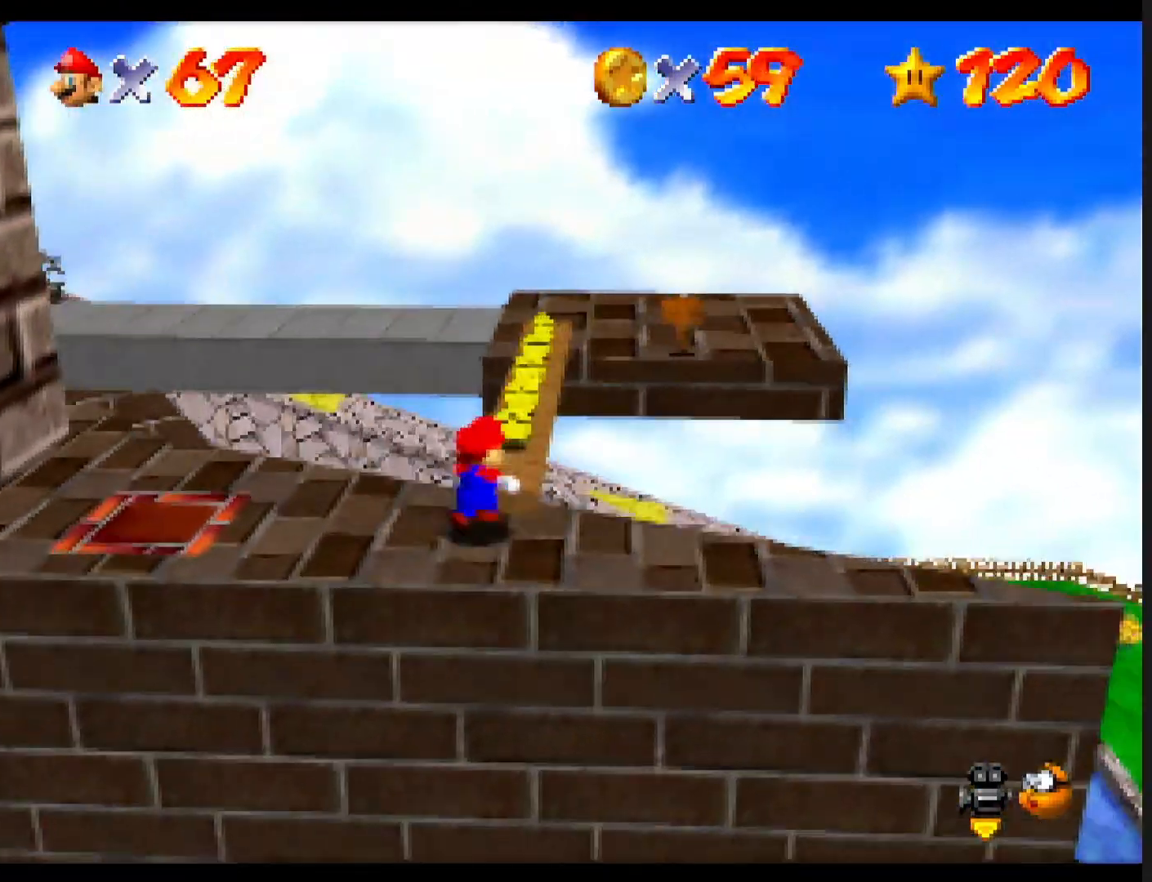
{"buttons": [], "left_stick": "up-right", "events": [[300, "left_stick", "up"], [500, "left_stick", "up-right"]]}
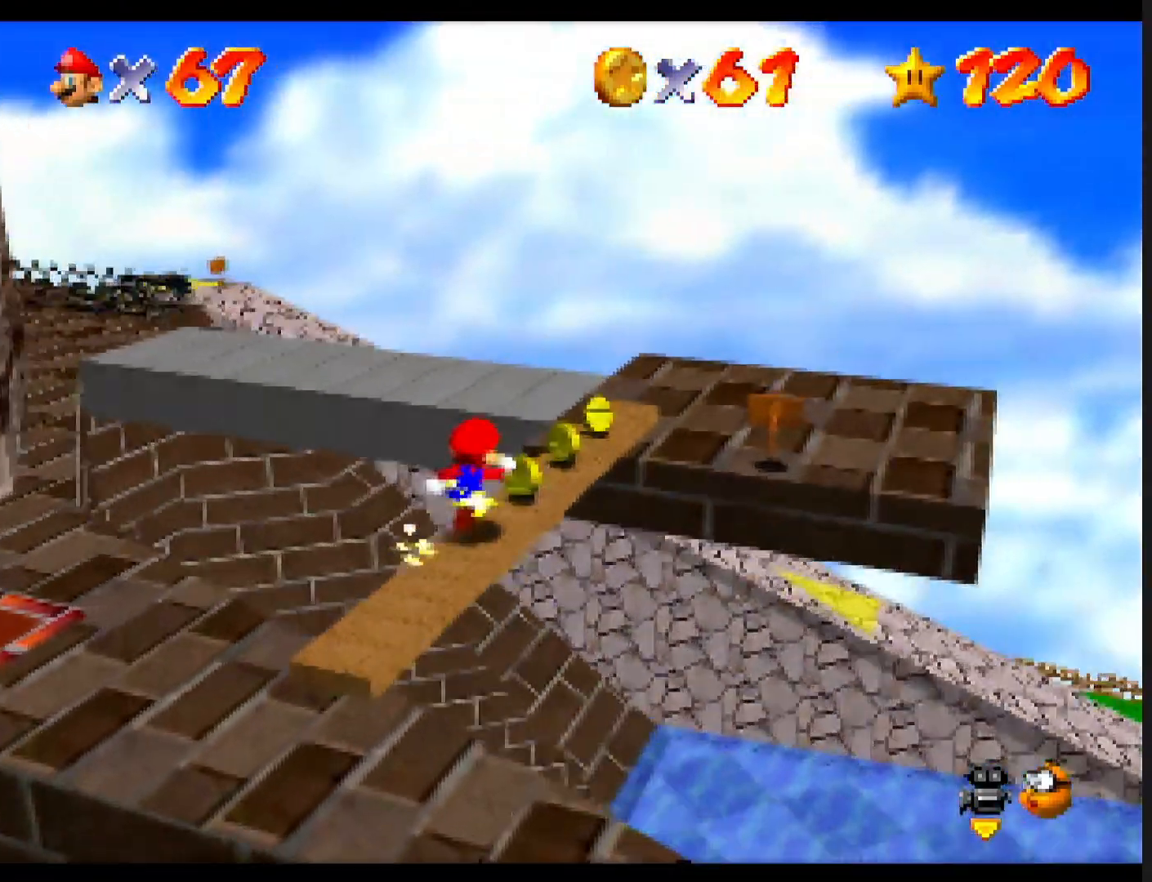
{"buttons": [], "left_stick": "up-right", "events": []}
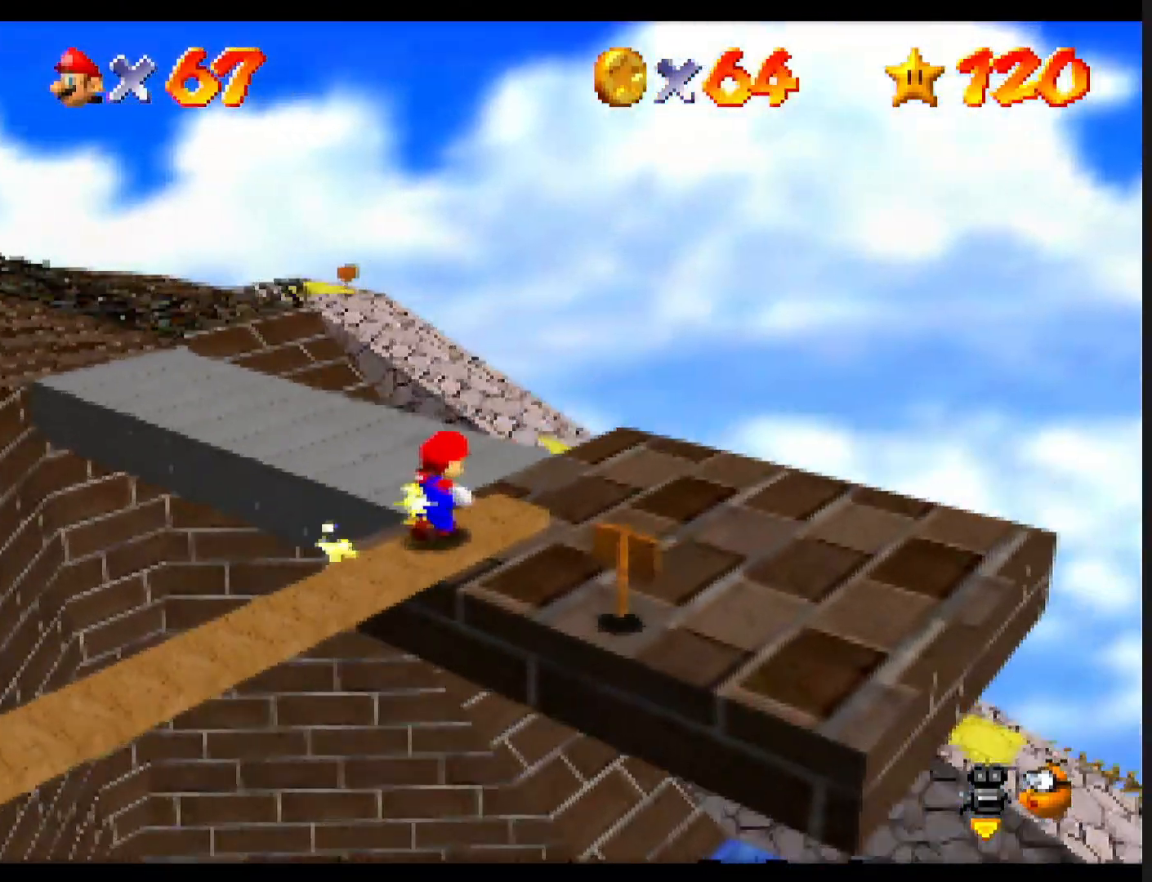
{"buttons": ["A"], "left_stick": "up-left", "events": [[200, "left_stick", "up"], [367, "left_stick", "up-left"], [467, "A", "down"]]}
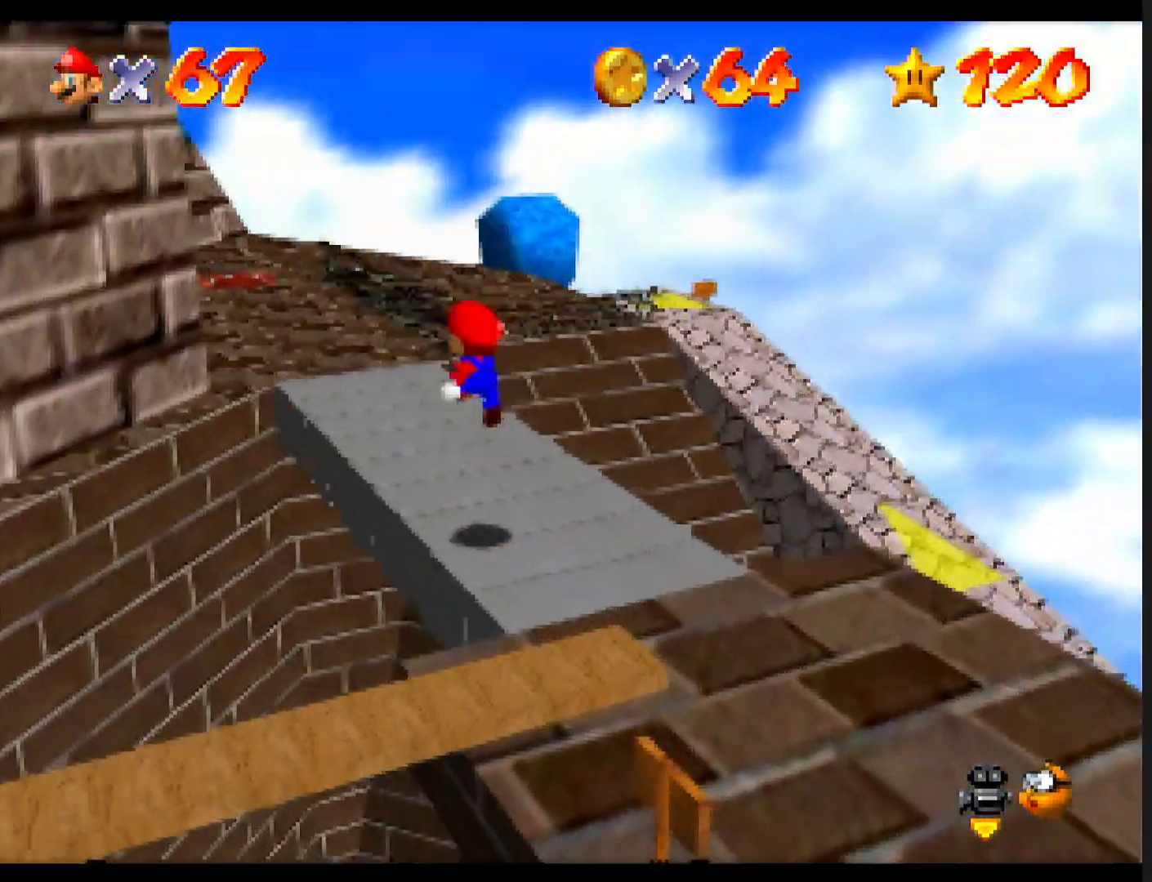
{"buttons": [], "left_stick": "up", "events": [[233, "B", "down"], [433, "A", "up"], [433, "left_stick", "up"], [467, "B", "up"]]}
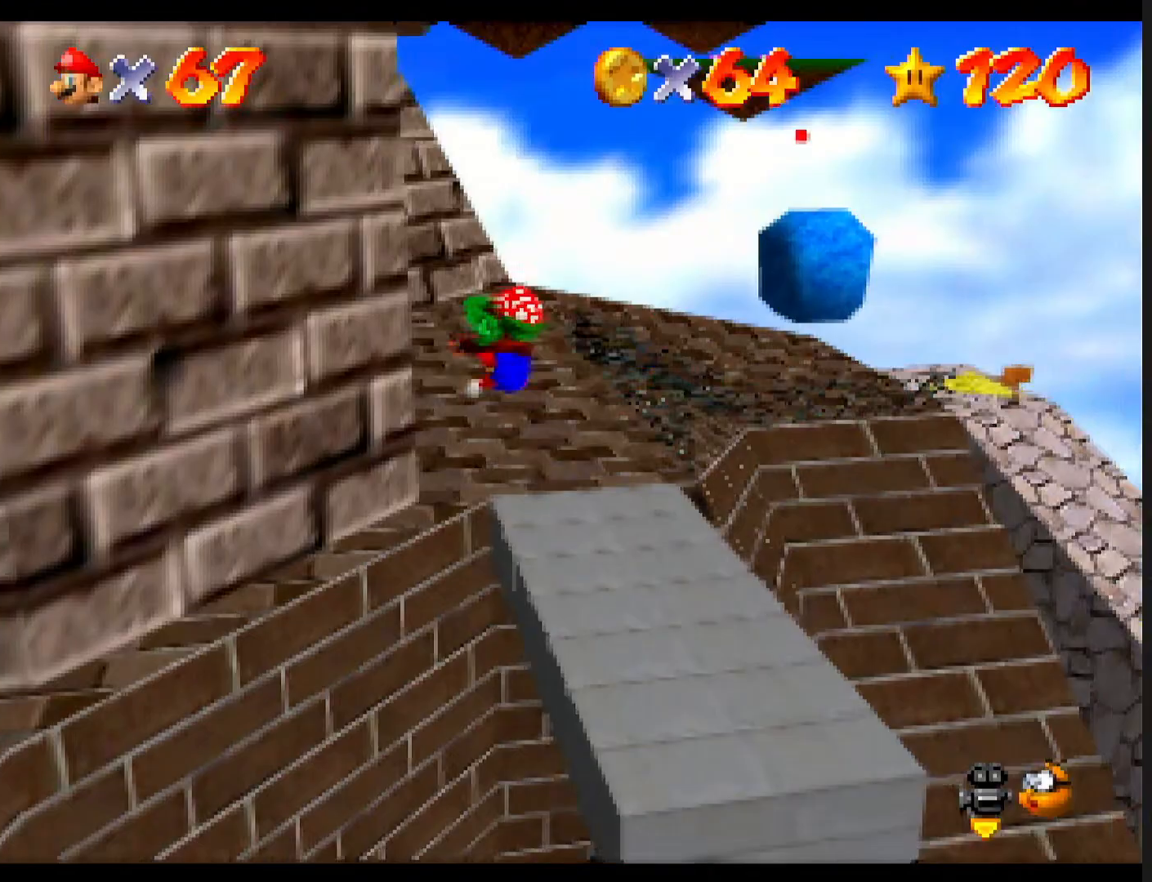
{"buttons": [], "left_stick": "up", "events": [[367, "B", "down"], [400, "A", "down"], [433, "B", "up"], [500, "A", "up"]]}
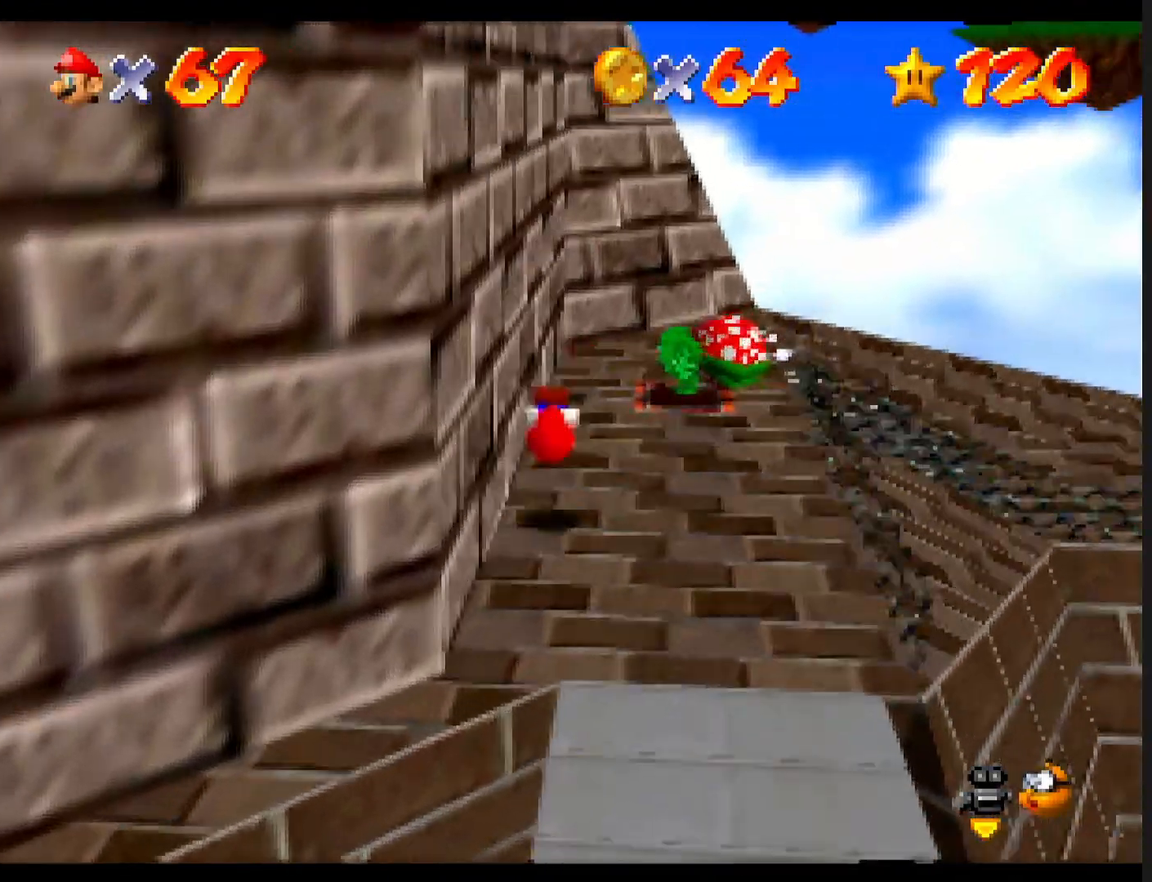
{"buttons": [], "left_stick": "up", "events": []}
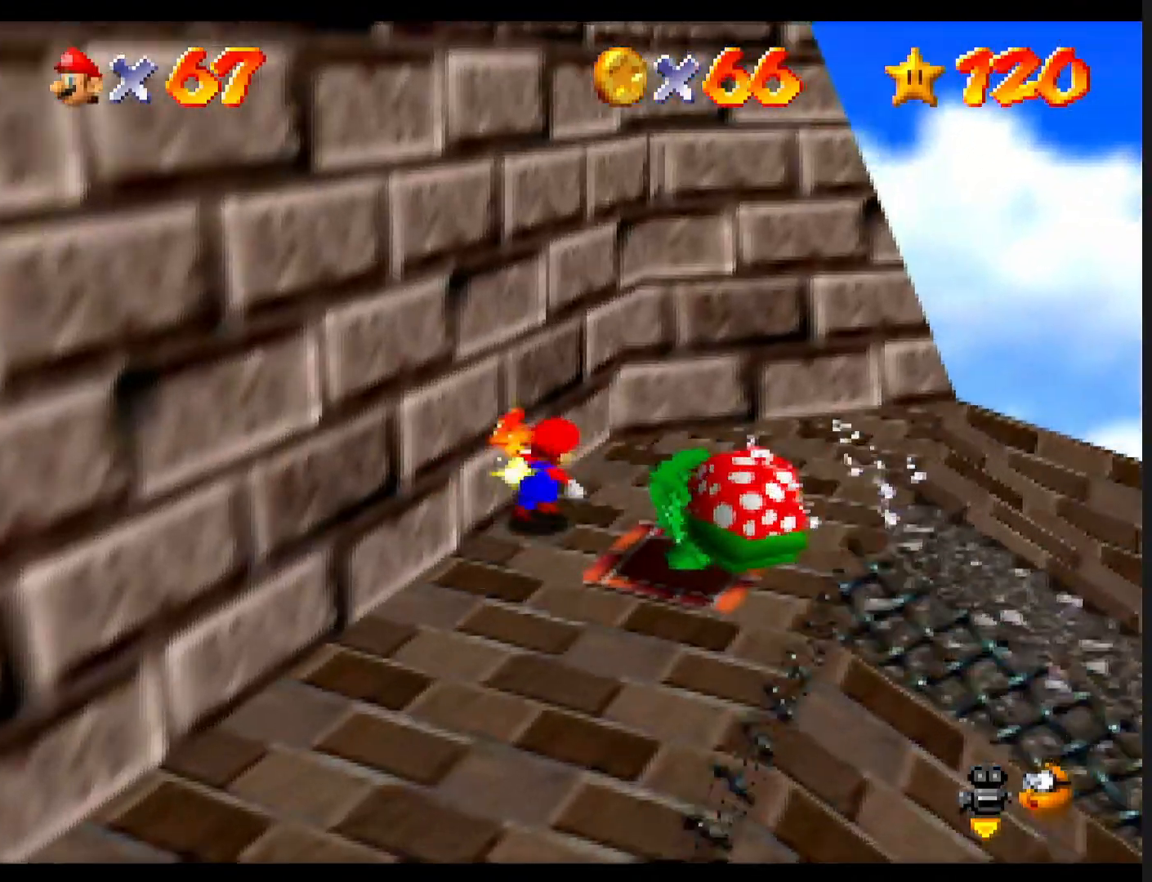
{"buttons": ["A"], "left_stick": "up-left", "events": [[33, "left_stick", "up-right"], [200, "left_stick", "down-right"], [267, "left_stick", "down-left"], [333, "left_stick", "up-left"], [400, "A", "down"]]}
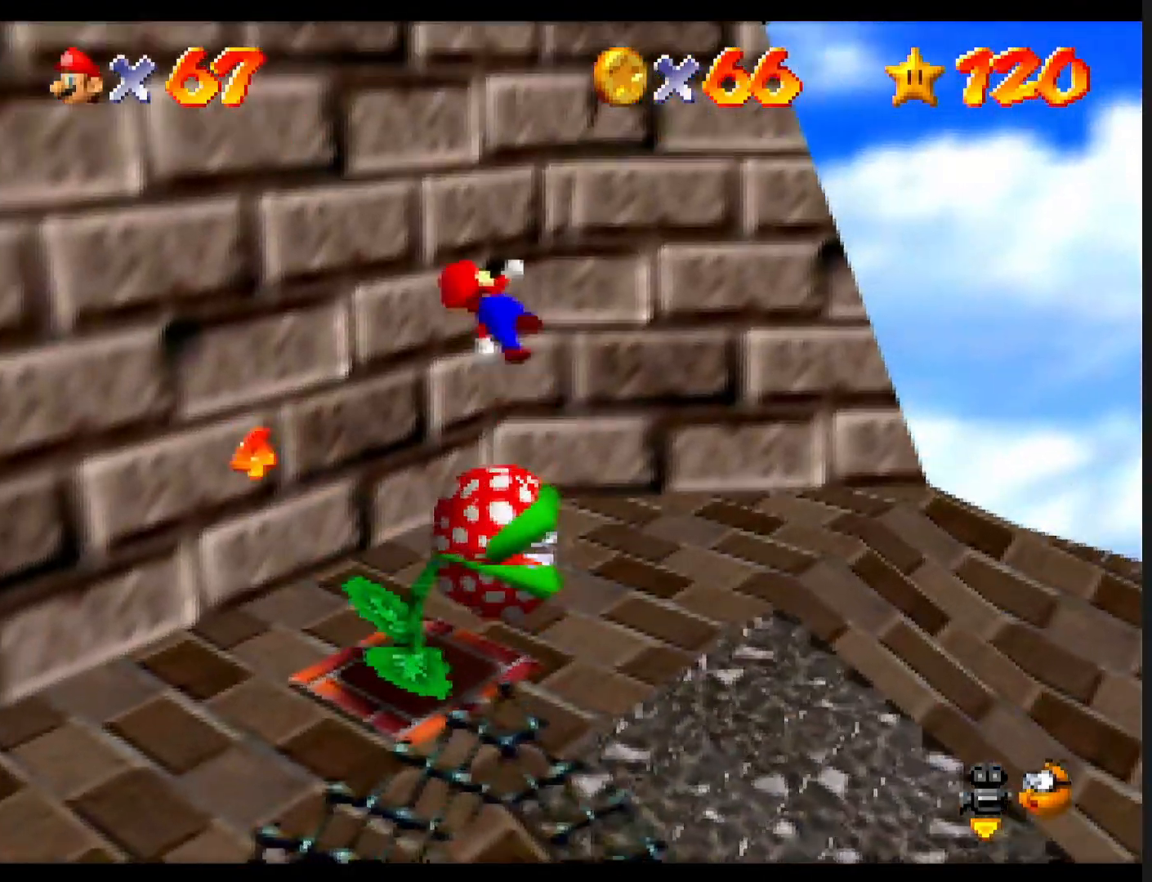
{"buttons": ["A", "B"], "left_stick": "right", "events": [[233, "A", "up"], [400, "A", "down"], [400, "left_stick", "right"], [467, "B", "down"]]}
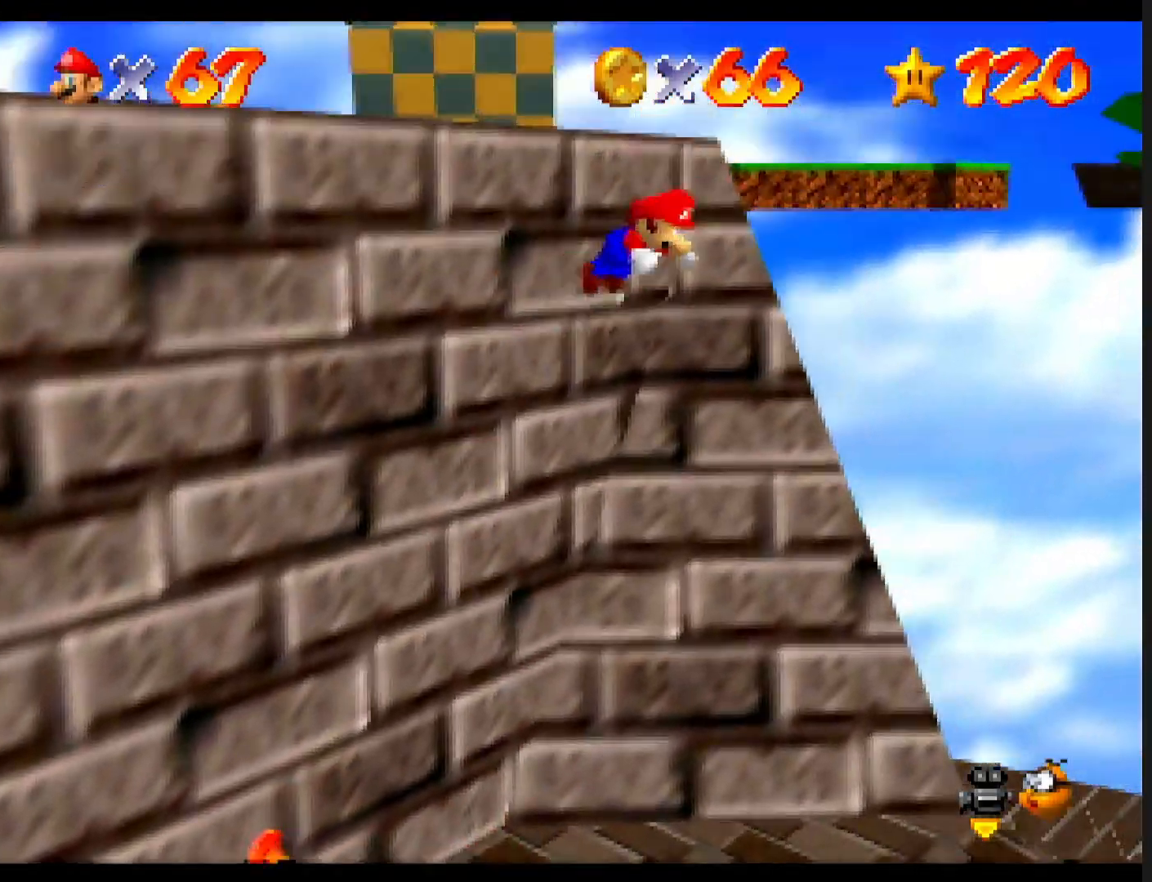
{"buttons": [], "left_stick": "right", "events": [[200, "A", "up"], [233, "B", "up"]]}
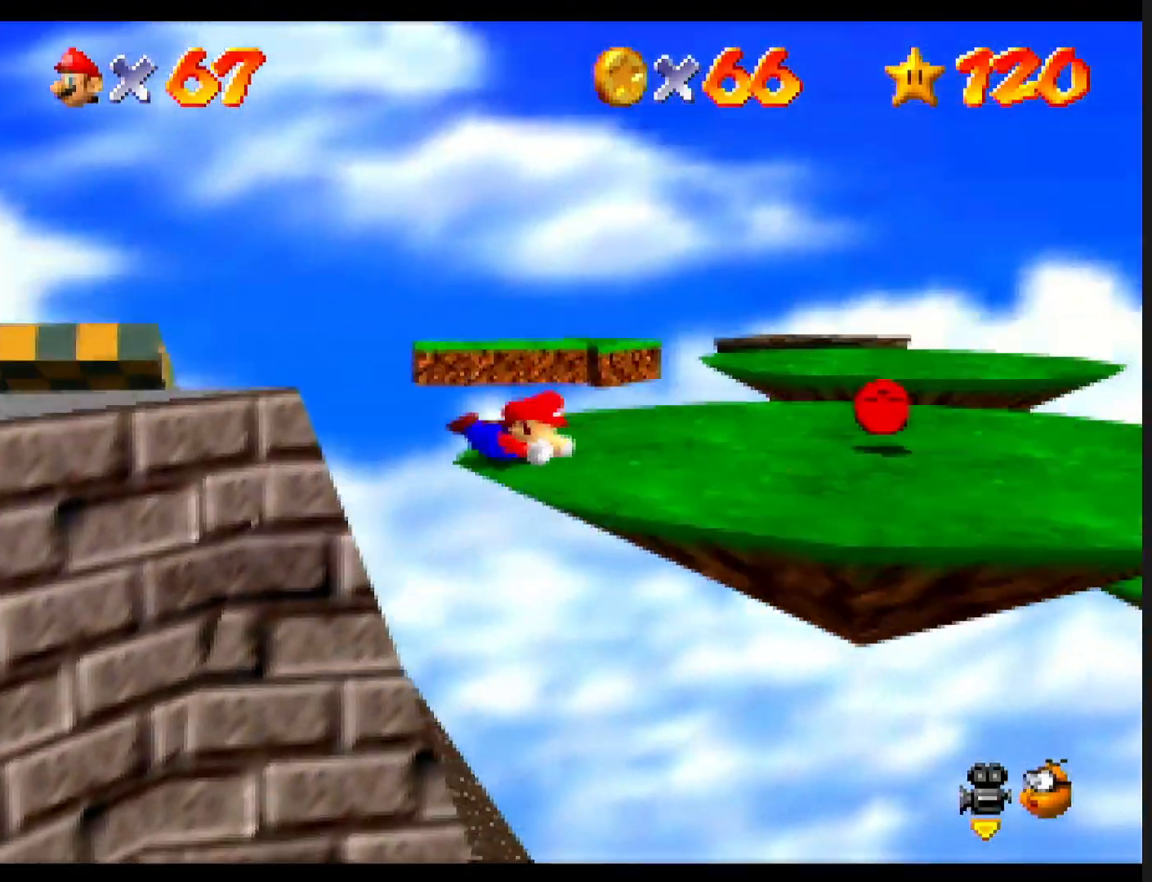
{"buttons": [], "left_stick": "up", "events": [[133, "B", "down"], [167, "A", "down"], [167, "B", "up"], [267, "A", "up"], [300, "left_stick", "up-right"], [433, "left_stick", "up"]]}
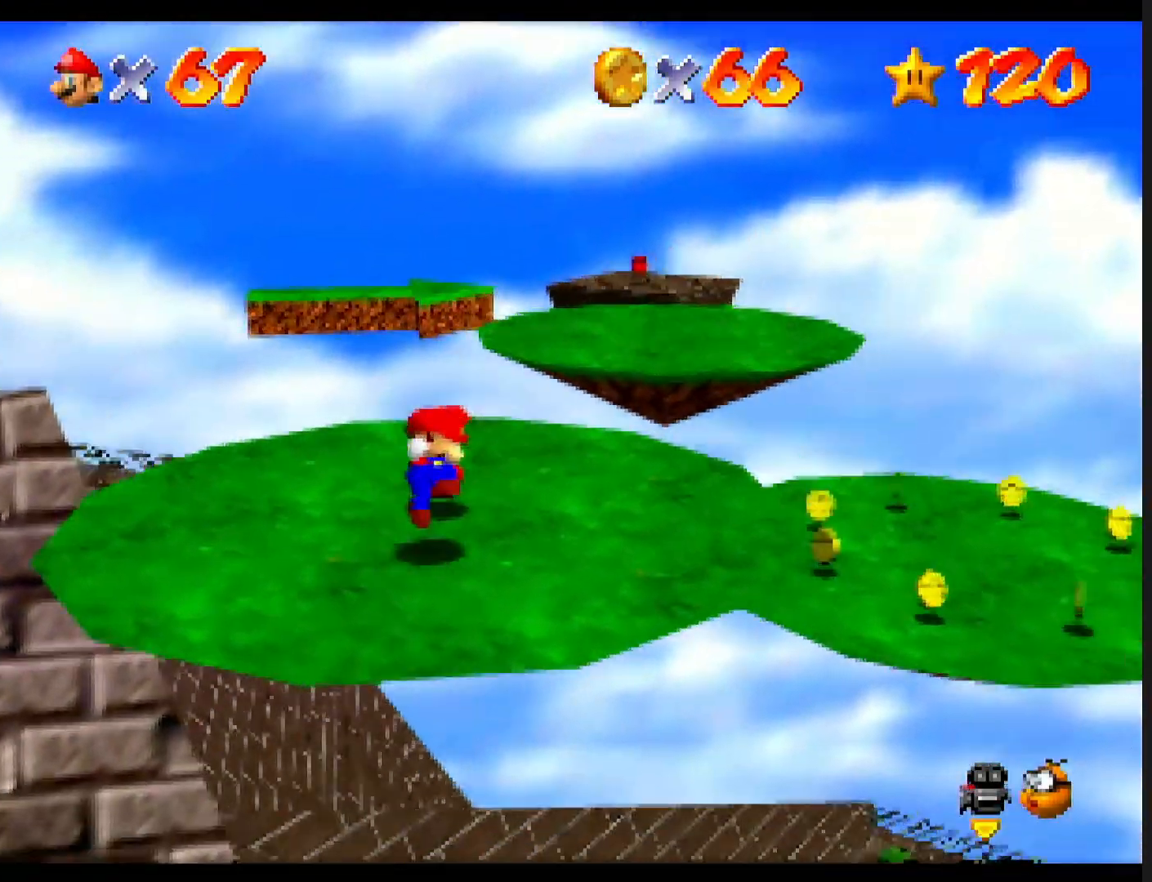
{"buttons": [], "left_stick": "up-left", "events": [[433, "left_stick", "up-left"]]}
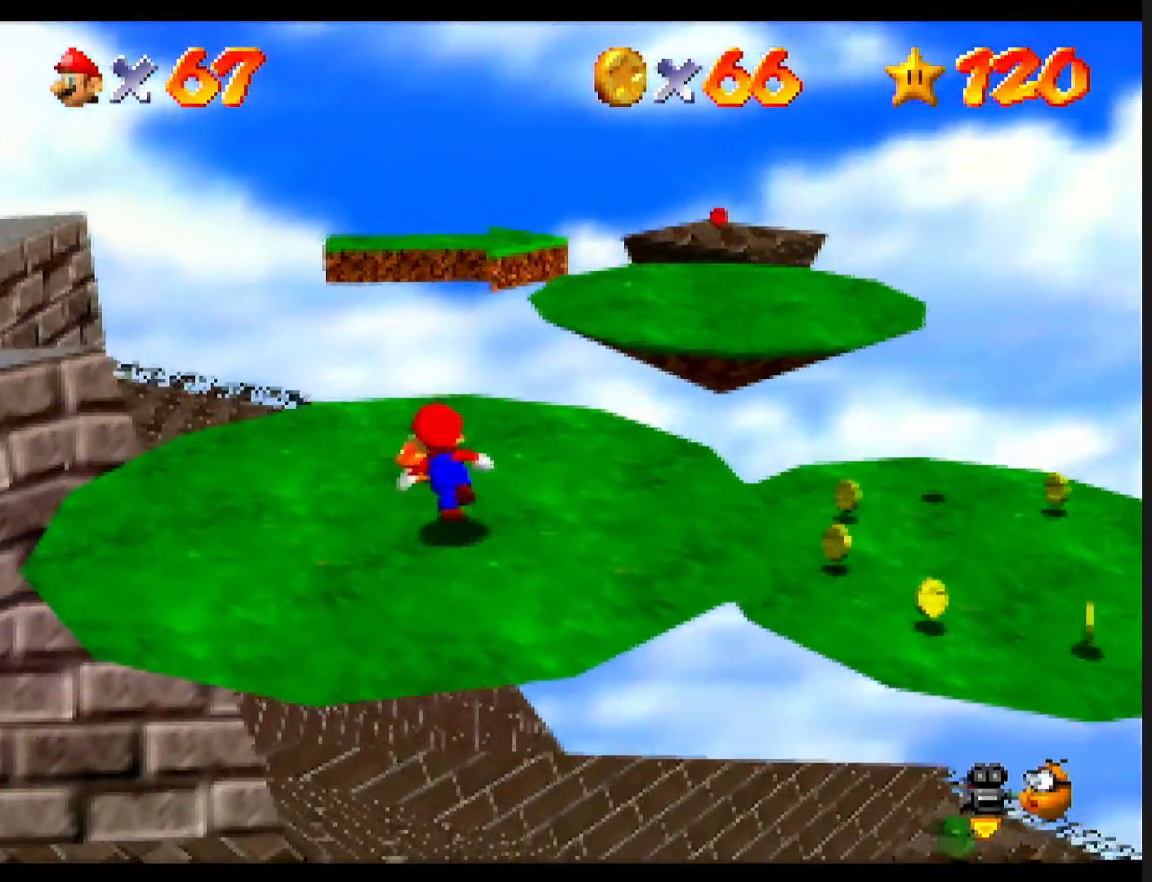
{"buttons": [], "left_stick": "right", "events": [[167, "left_stick", "up-right"], [300, "left_stick", "right"]]}
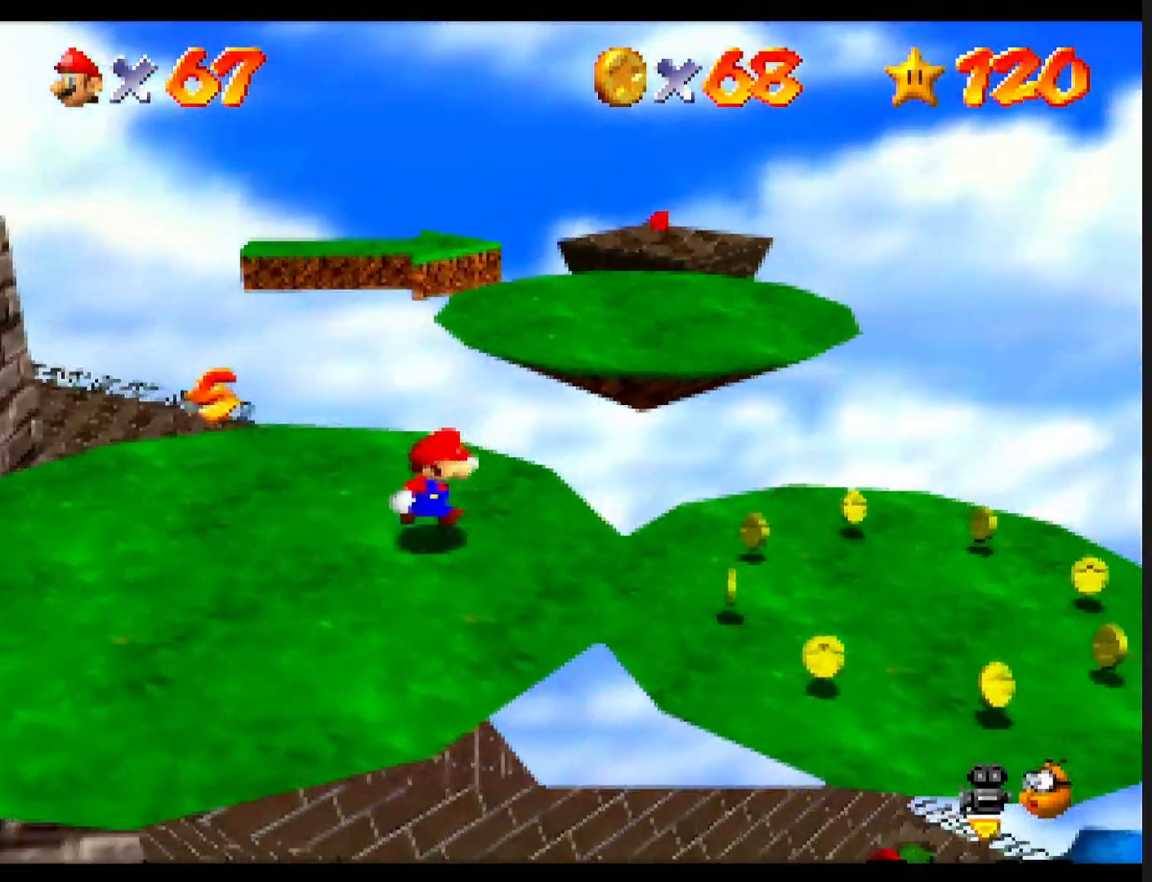
{"buttons": [], "left_stick": "right", "events": []}
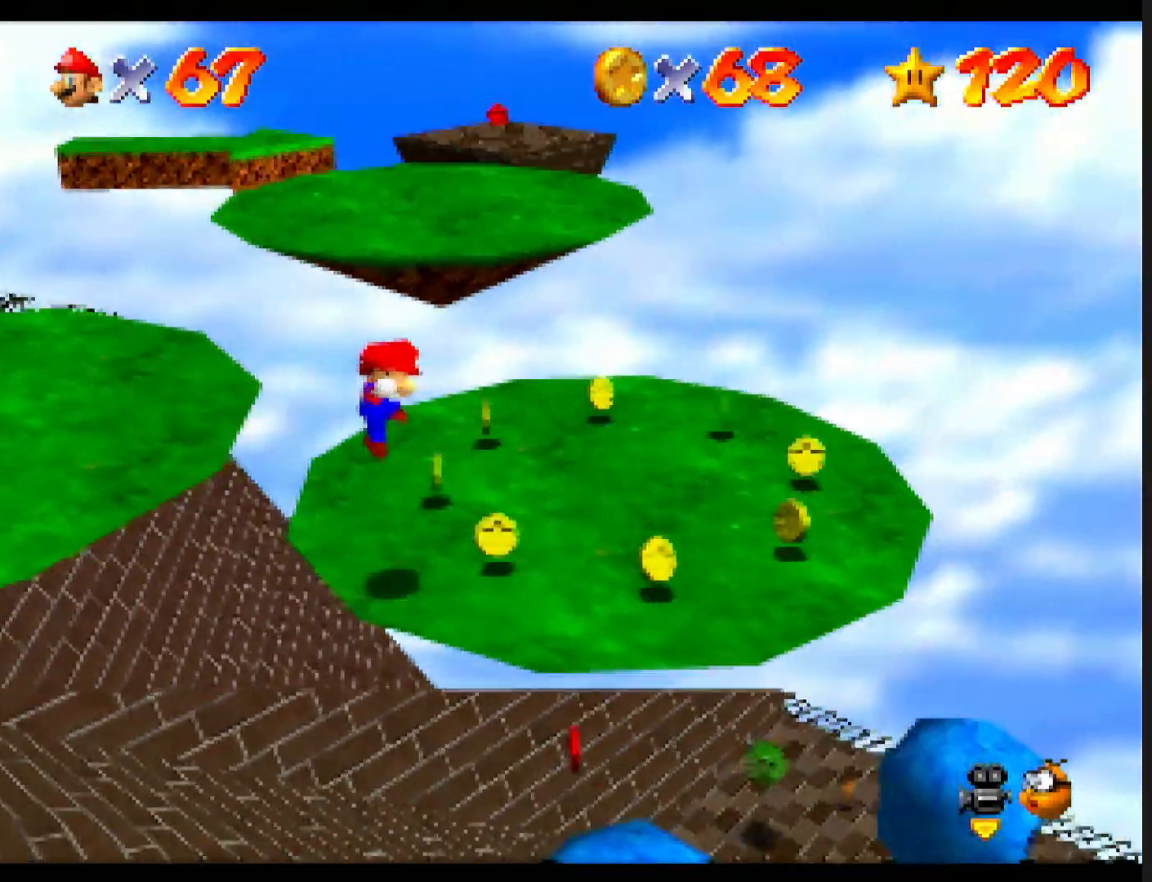
{"buttons": [], "left_stick": "right", "events": []}
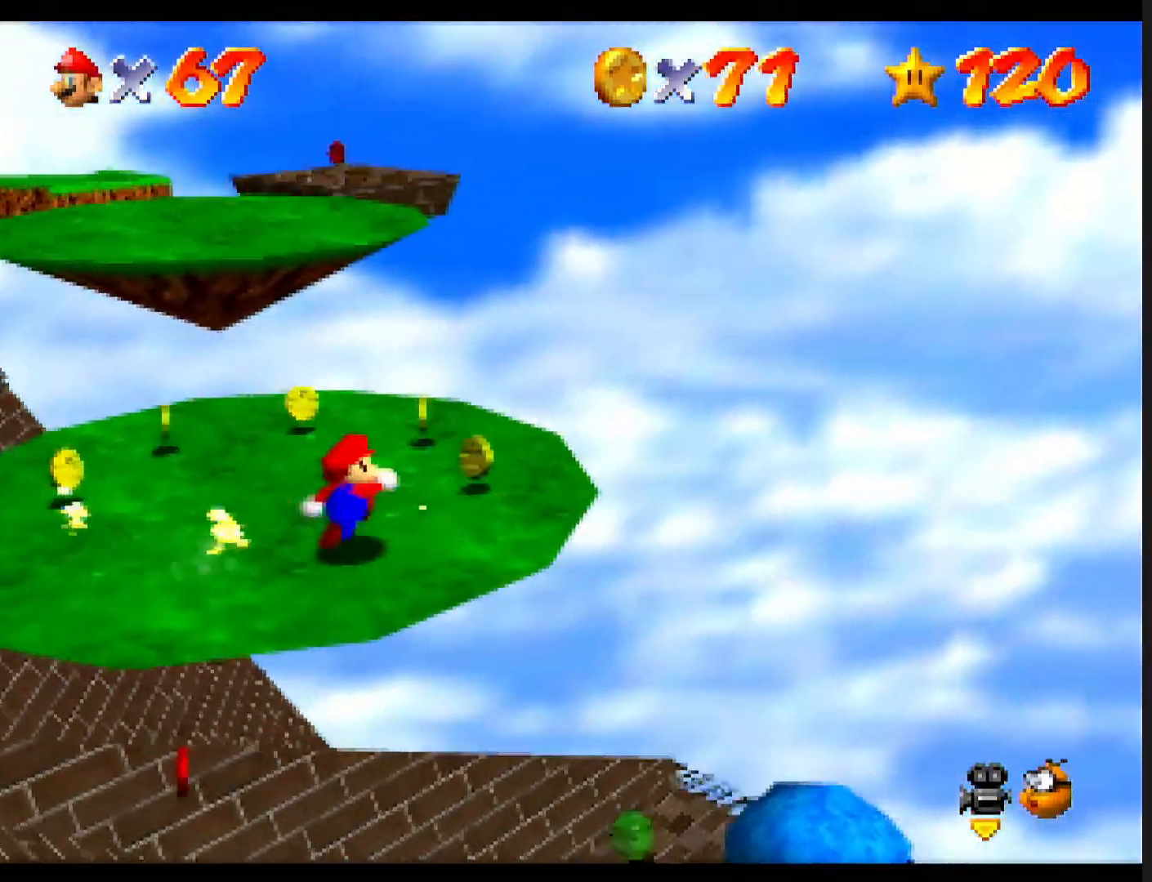
{"buttons": [], "left_stick": "up", "events": [[67, "left_stick", "up-right"], [233, "left_stick", "up"]]}
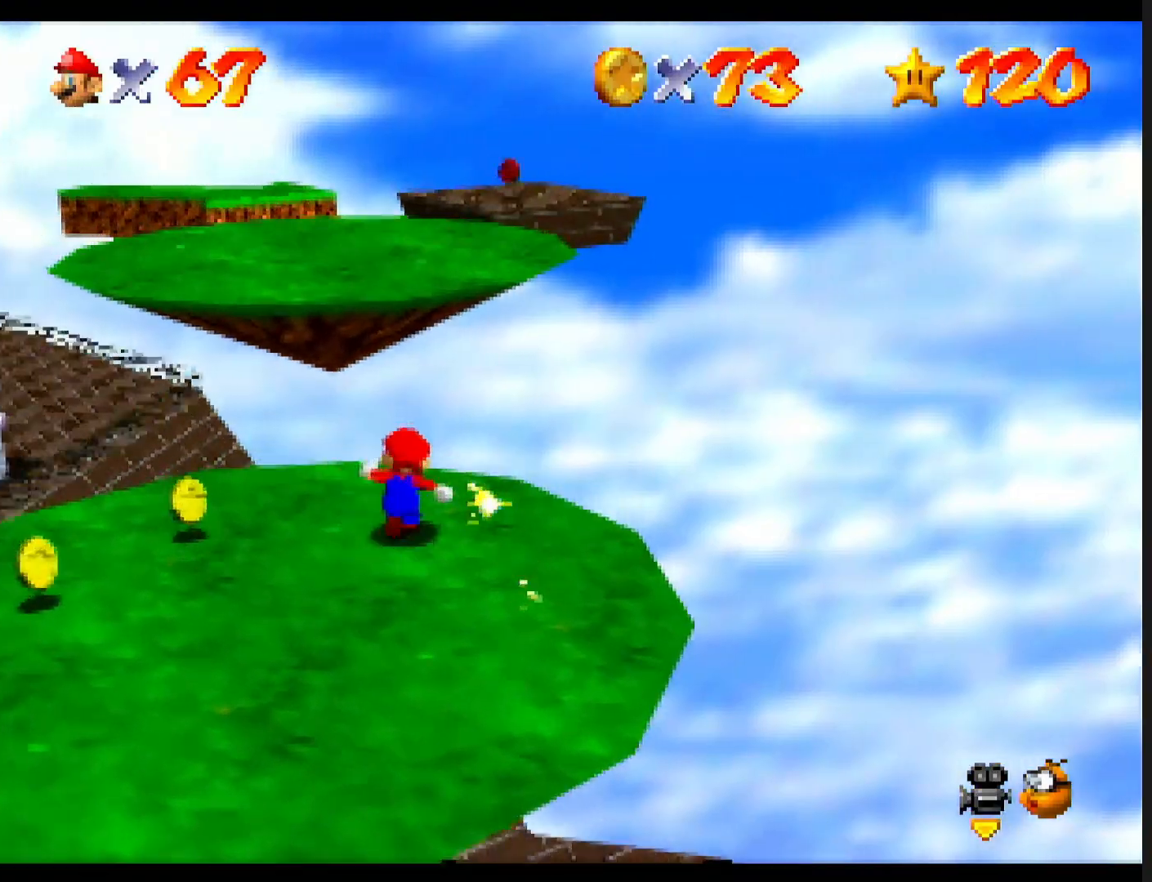
{"buttons": ["A", "B"], "left_stick": "up-right", "events": [[233, "A", "down"], [267, "left_stick", "up-right"], [433, "B", "down"]]}
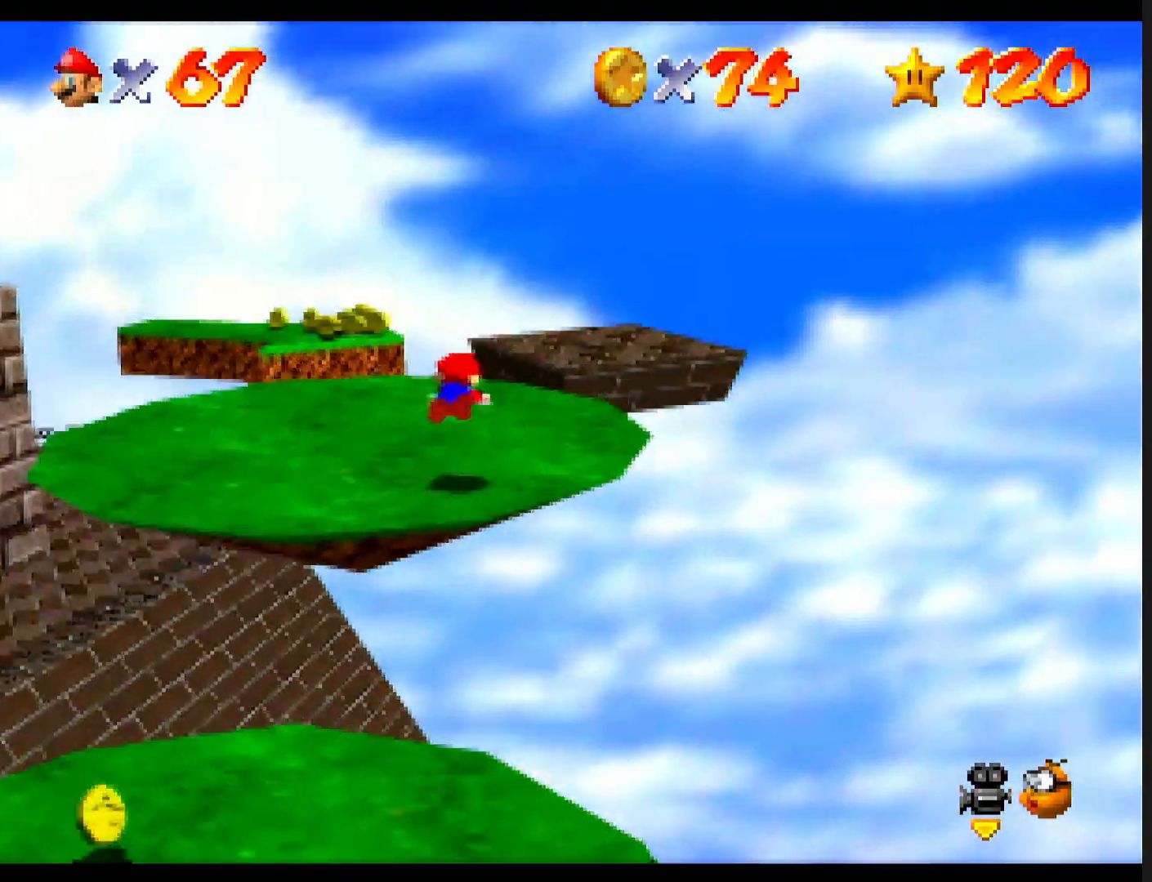
{"buttons": ["A", "B"], "left_stick": "right", "events": [[100, "A", "up"], [167, "B", "up"], [233, "left_stick", "right"], [433, "B", "down"], [467, "A", "down"]]}
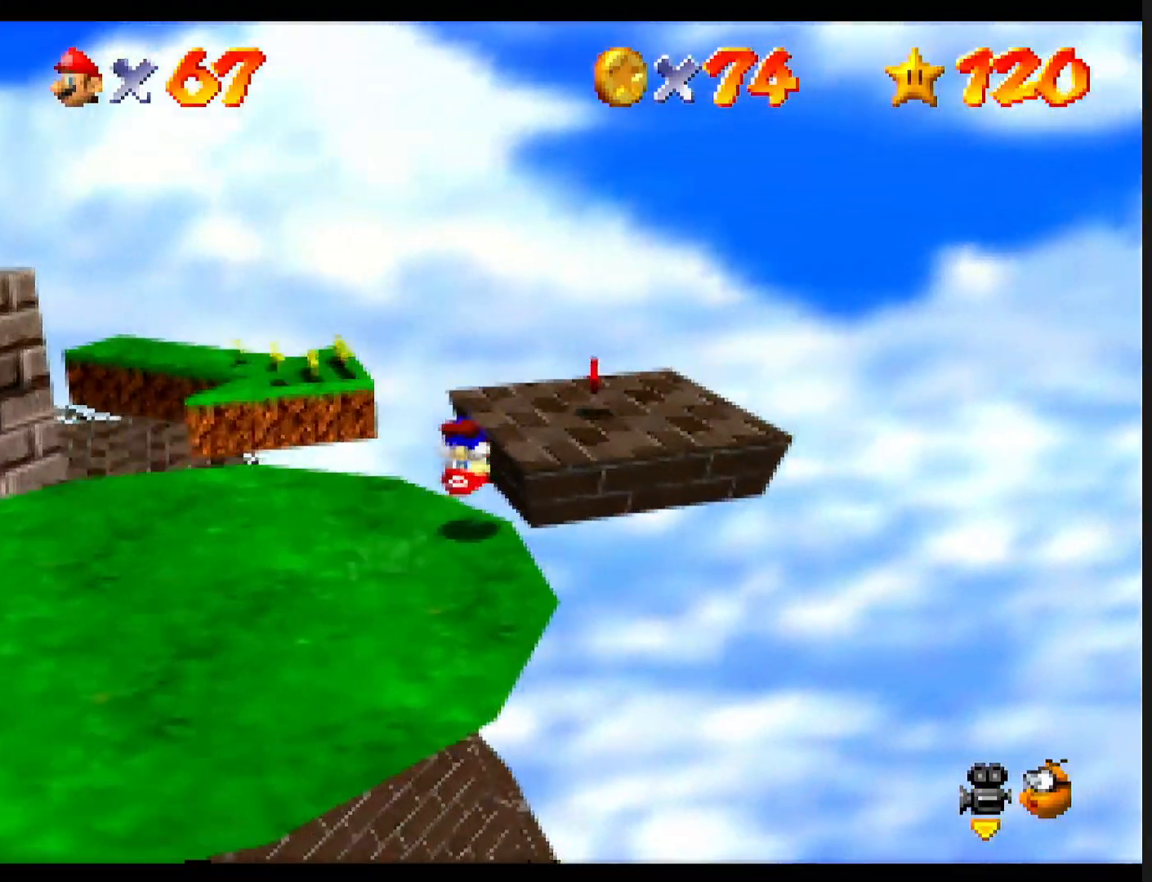
{"buttons": [], "left_stick": "up", "events": [[33, "B", "up"], [133, "A", "up"], [267, "left_stick", "up-right"], [500, "left_stick", "up"]]}